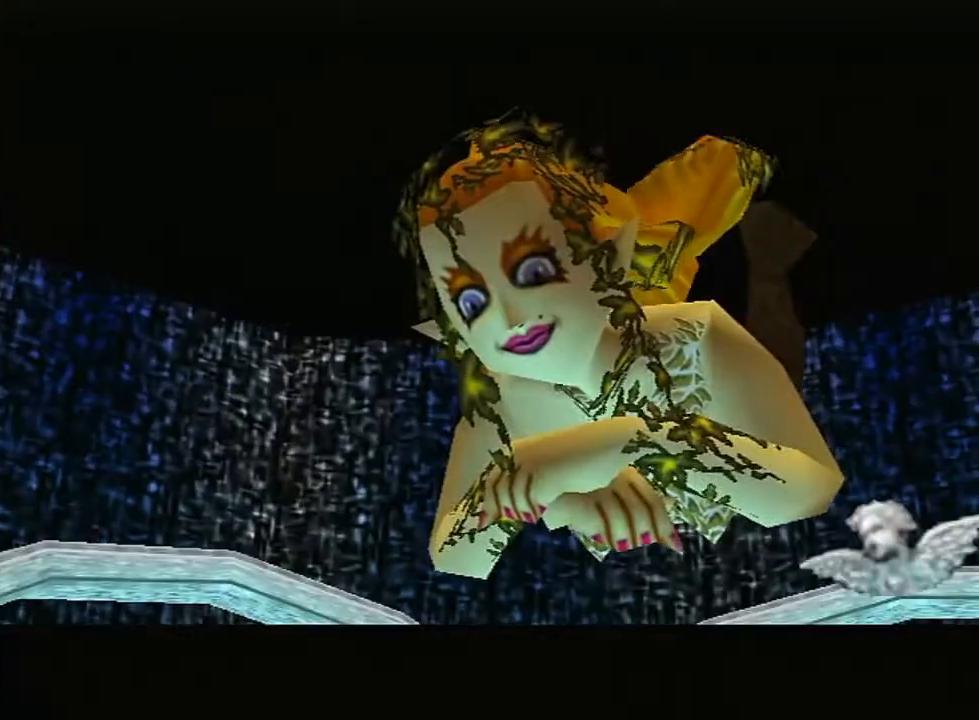
Gameplay with a controller (Nintendo layout); each line is a JSON object with the inputs held at the frame after it. "events" lists button and stick changes between this image and that frame as [ms after this image, input, new state], when the widget could be followed in between. Not read: L3 R3.
{"buttons": ["B"], "left_stick": "center", "right_stick": "center", "events": [[483, "B", "down"]]}
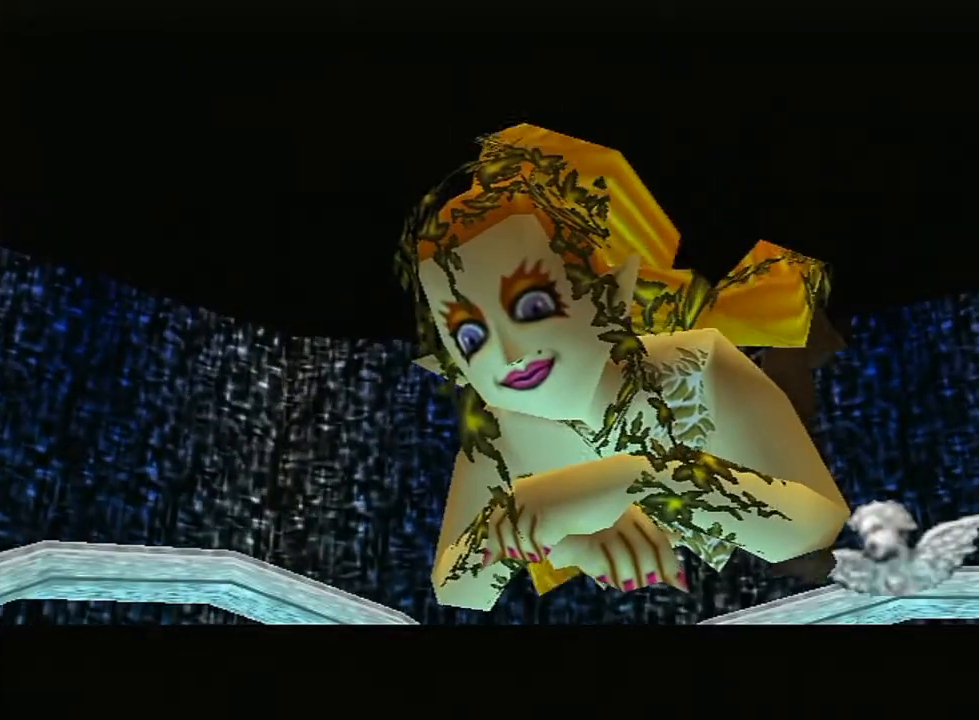
{"buttons": [], "left_stick": "center", "right_stick": "center", "events": [[17, "B", "up"], [83, "B", "down"], [117, "B", "up"], [167, "B", "down"], [200, "B", "up"], [267, "B", "down"], [300, "B", "up"], [333, "B", "down"], [383, "B", "up"]]}
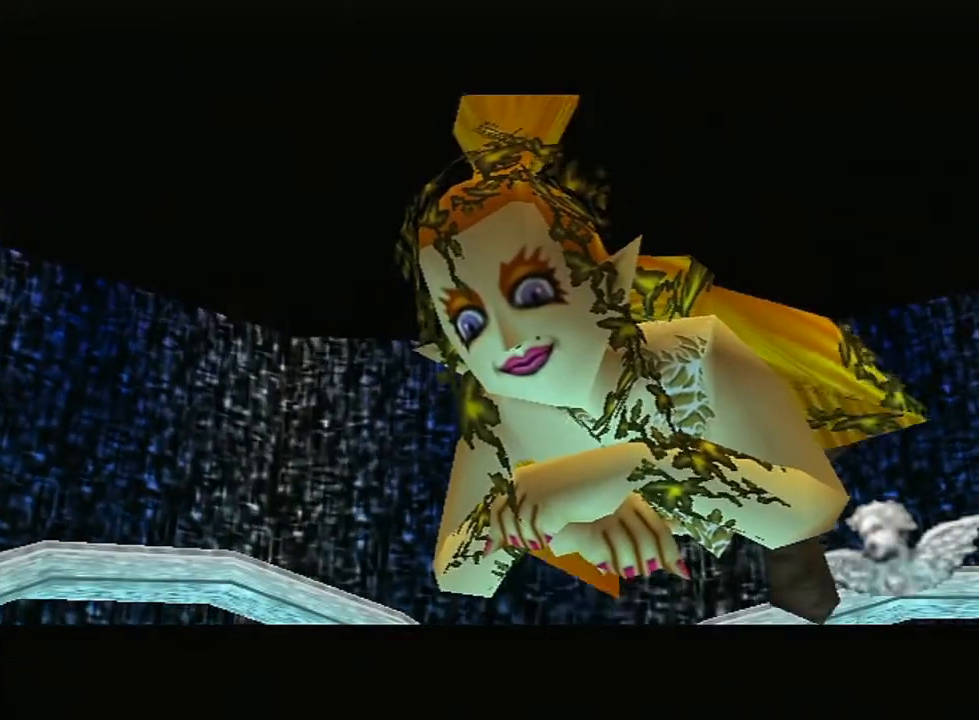
{"buttons": [], "left_stick": "center", "right_stick": "center", "events": [[17, "B", "down"], [50, "B", "up"], [117, "B", "down"], [133, "B", "up"], [200, "B", "down"], [233, "B", "up"], [367, "B", "down"], [417, "B", "up"]]}
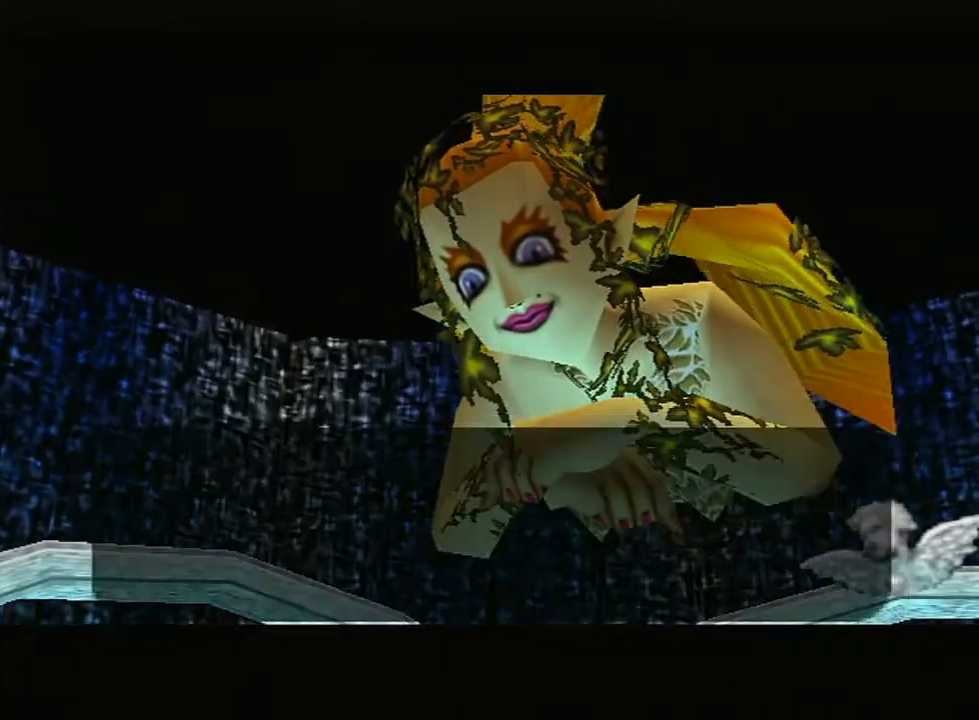
{"buttons": [], "left_stick": "center", "right_stick": "center", "events": [[133, "B", "down"], [167, "B", "up"], [217, "B", "down"], [233, "B", "up"], [300, "B", "down"], [333, "B", "up"], [383, "B", "down"], [417, "B", "up"], [450, "B", "down"], [483, "B", "up"]]}
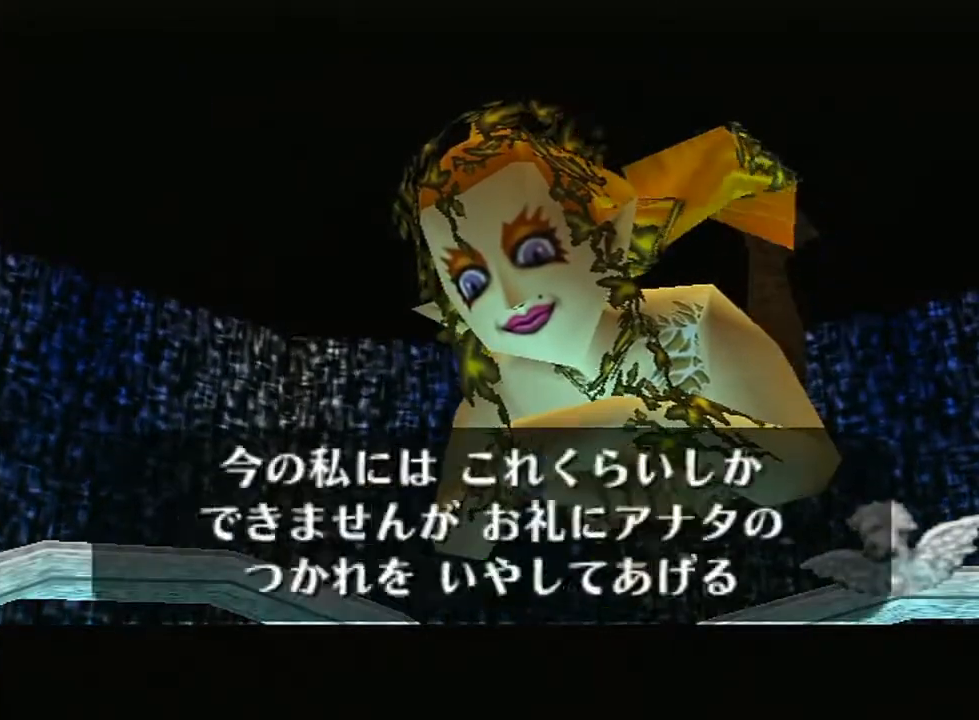
{"buttons": [], "left_stick": "center", "right_stick": "center", "events": [[50, "B", "down"], [83, "B", "up"], [133, "B", "down"], [167, "B", "up"], [233, "B", "down"], [267, "B", "up"], [333, "B", "down"], [367, "B", "up"], [417, "B", "down"], [450, "B", "up"]]}
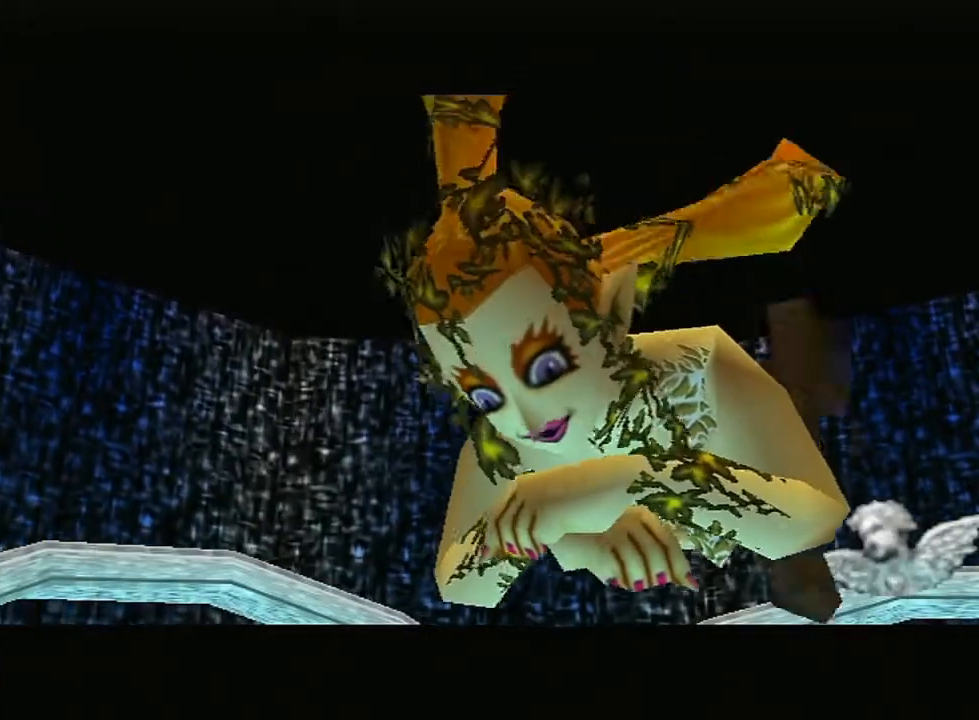
{"buttons": [], "left_stick": "center", "right_stick": "center", "events": [[17, "B", "down"], [50, "B", "up"]]}